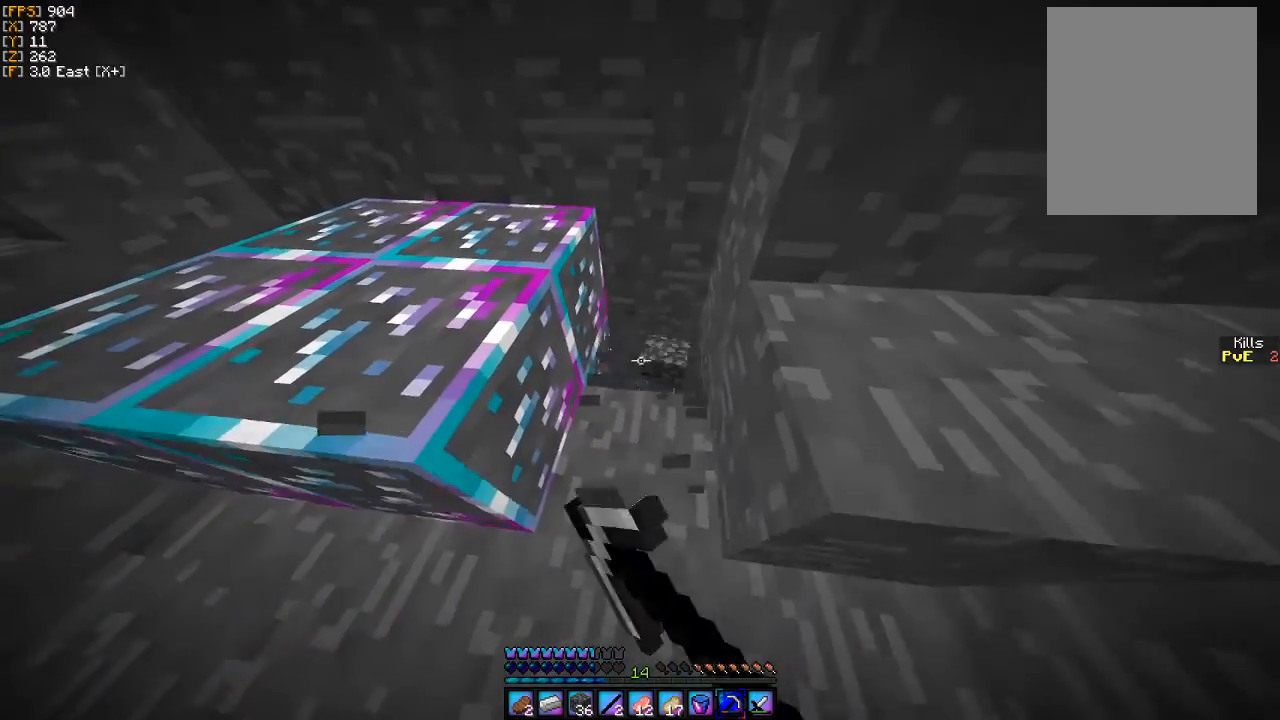
Gameplay with keyboard and mouse; each line is a JSON object with the keys and mouse buttons held at the frame after it. "events" lists presses ("down") and releases ("up") of "a", "d", "s", "w", "mouse_left" and "mouse_right" between this image and that frame as [ms after this image, input, new state], when the widget could be followed in between. "mouse_left", "mouse_right" = the "left", "right" buttons of the "mouse" list. No other keys are recorded. Fast repeated clicks can show as one long hold. Mouse movement is not recorded.
{"keys": ["d"], "mouse": ["left"], "events": [[67, "s", "up"], [167, "s", "down"], [300, "d", "down"], [400, "s", "up"]]}
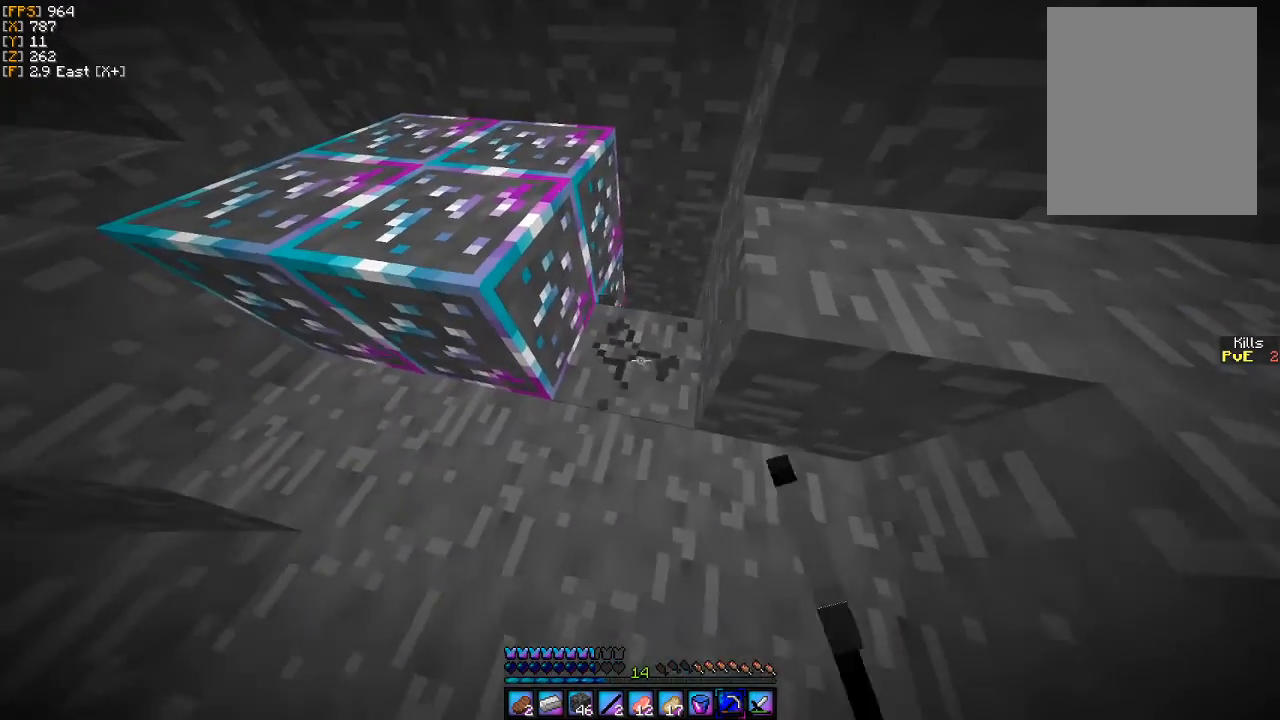
{"keys": ["w"], "mouse": ["left"], "events": [[33, "d", "up"], [367, "w", "down"]]}
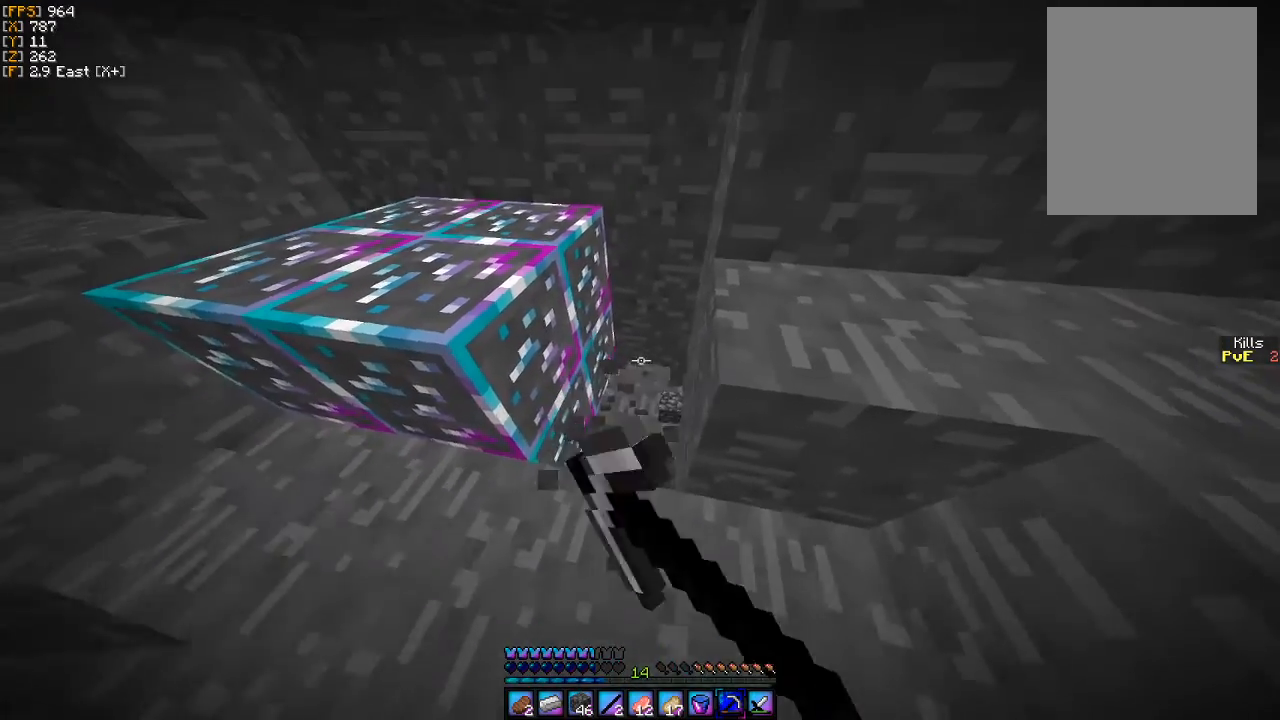
{"keys": ["w"], "mouse": ["left"], "events": []}
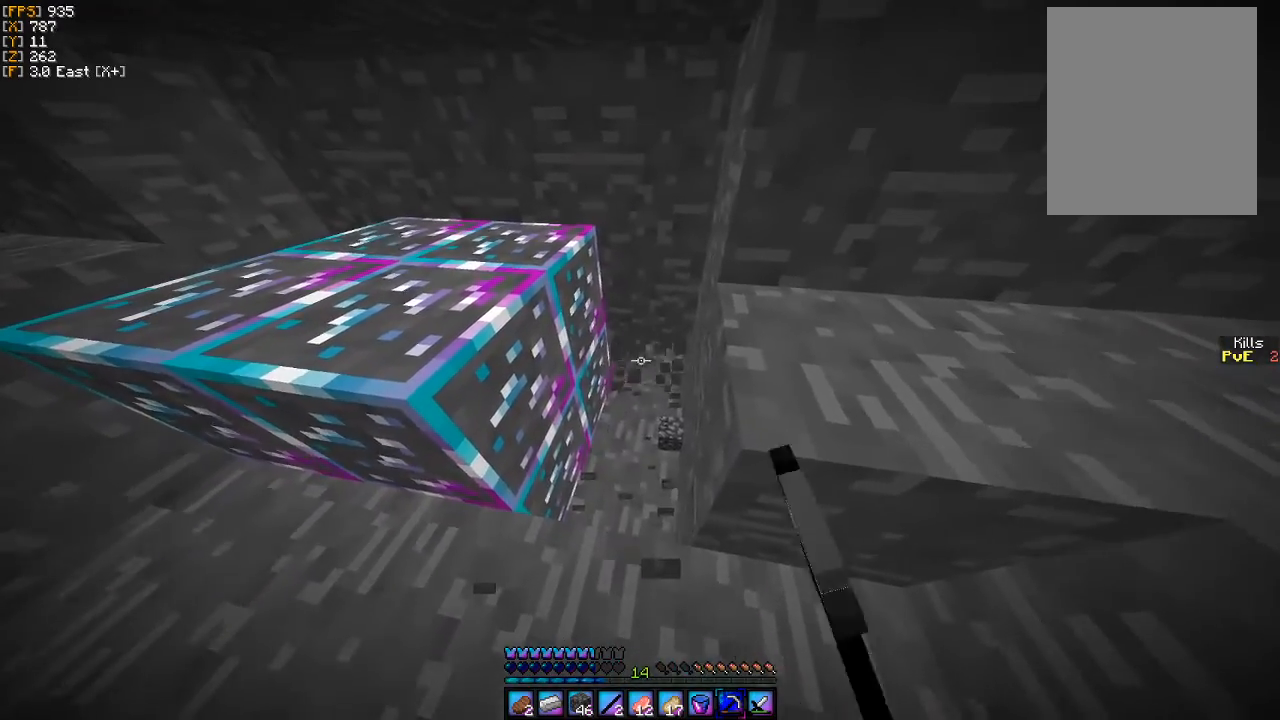
{"keys": ["w"], "mouse": ["left"], "events": []}
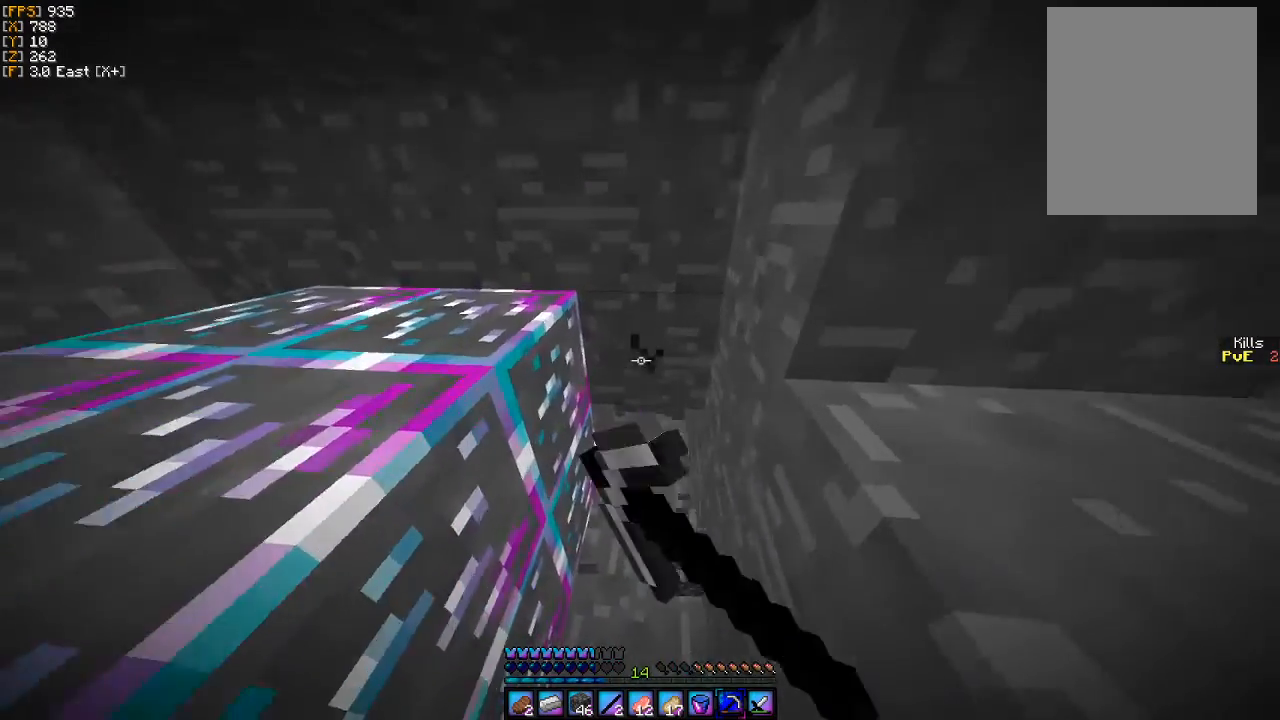
{"keys": ["d", "w"], "mouse": ["left"], "events": [[167, "d", "down"]]}
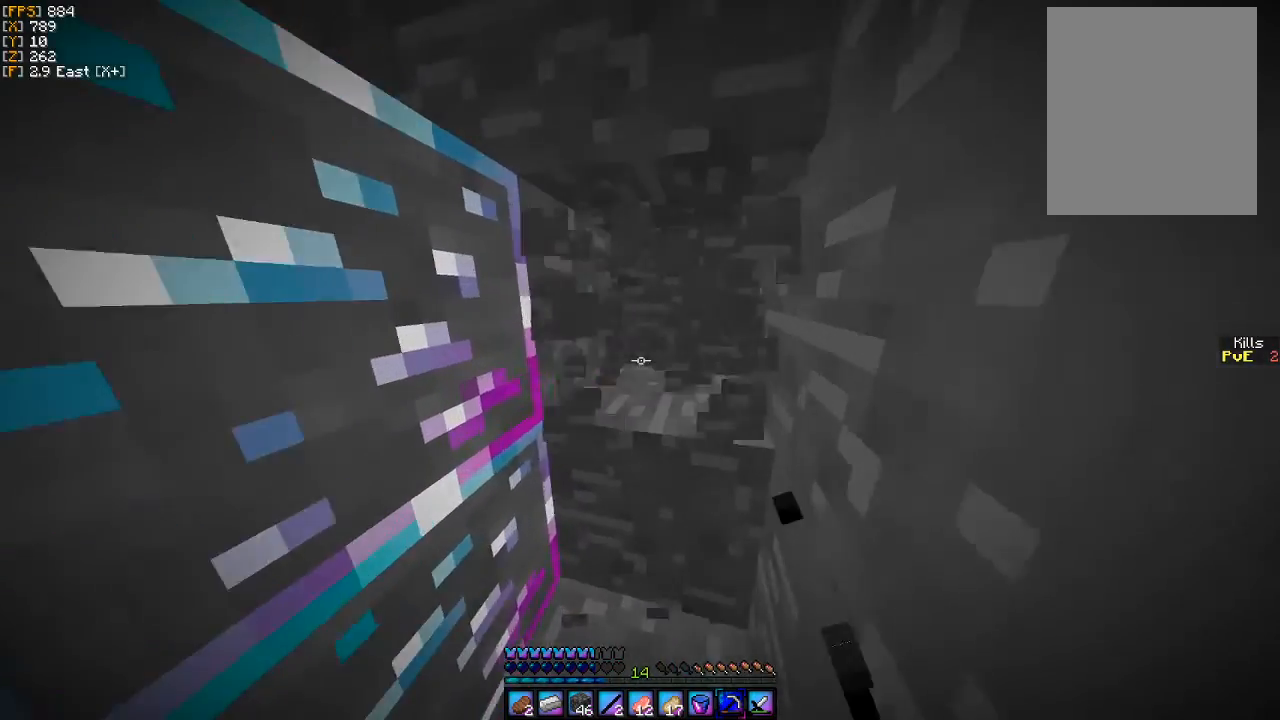
{"keys": ["d"], "mouse": ["left"], "events": [[300, "w", "up"]]}
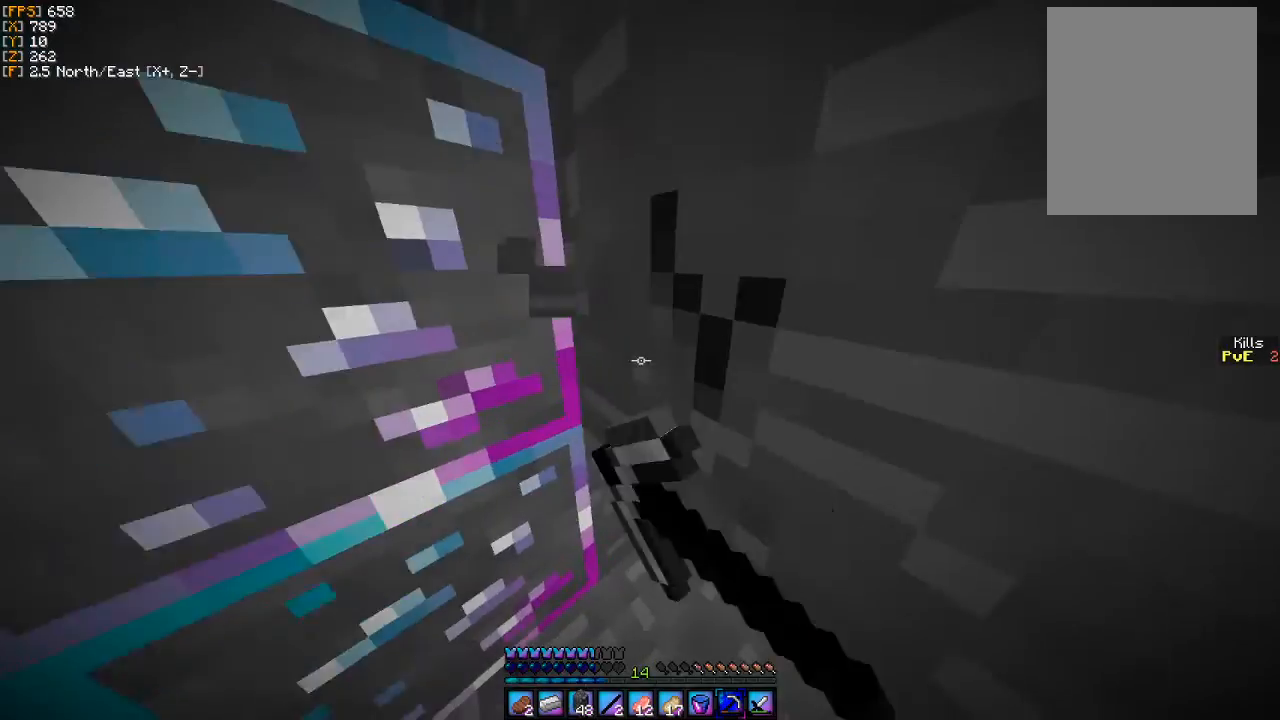
{"keys": [], "mouse": ["left"], "events": [[333, "d", "up"]]}
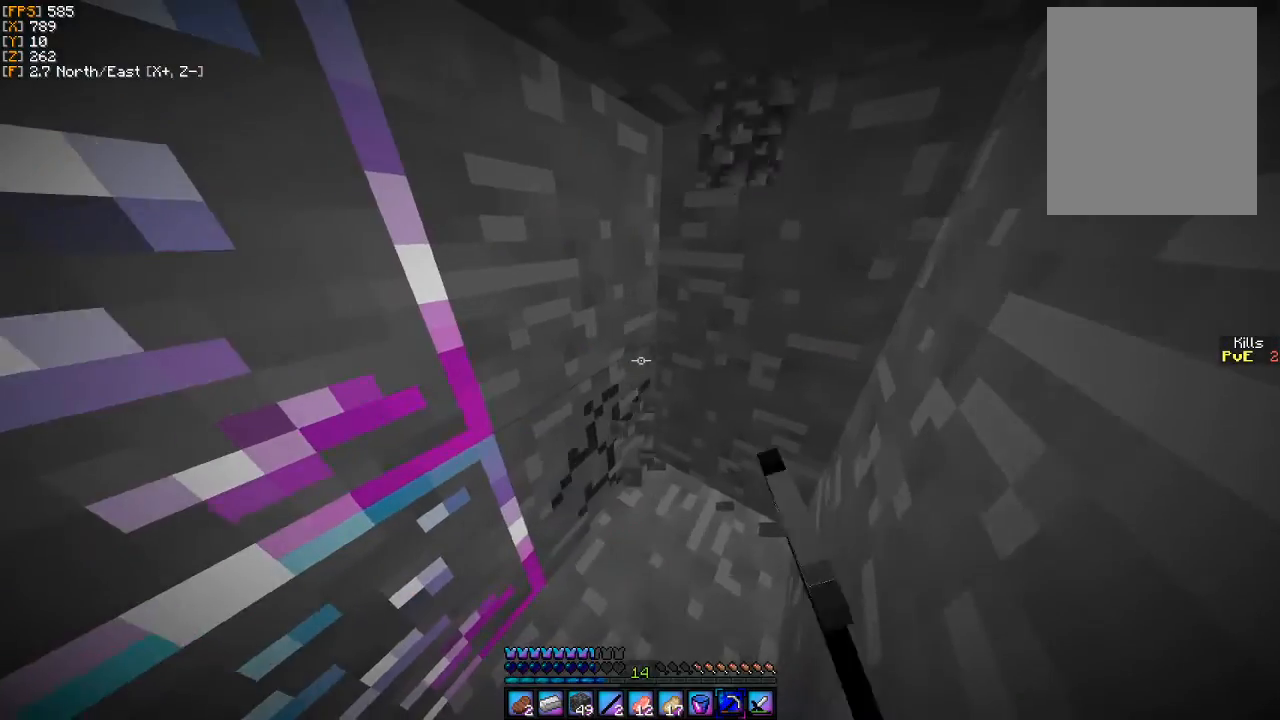
{"keys": ["d"], "mouse": ["left"], "events": [[333, "d", "down"]]}
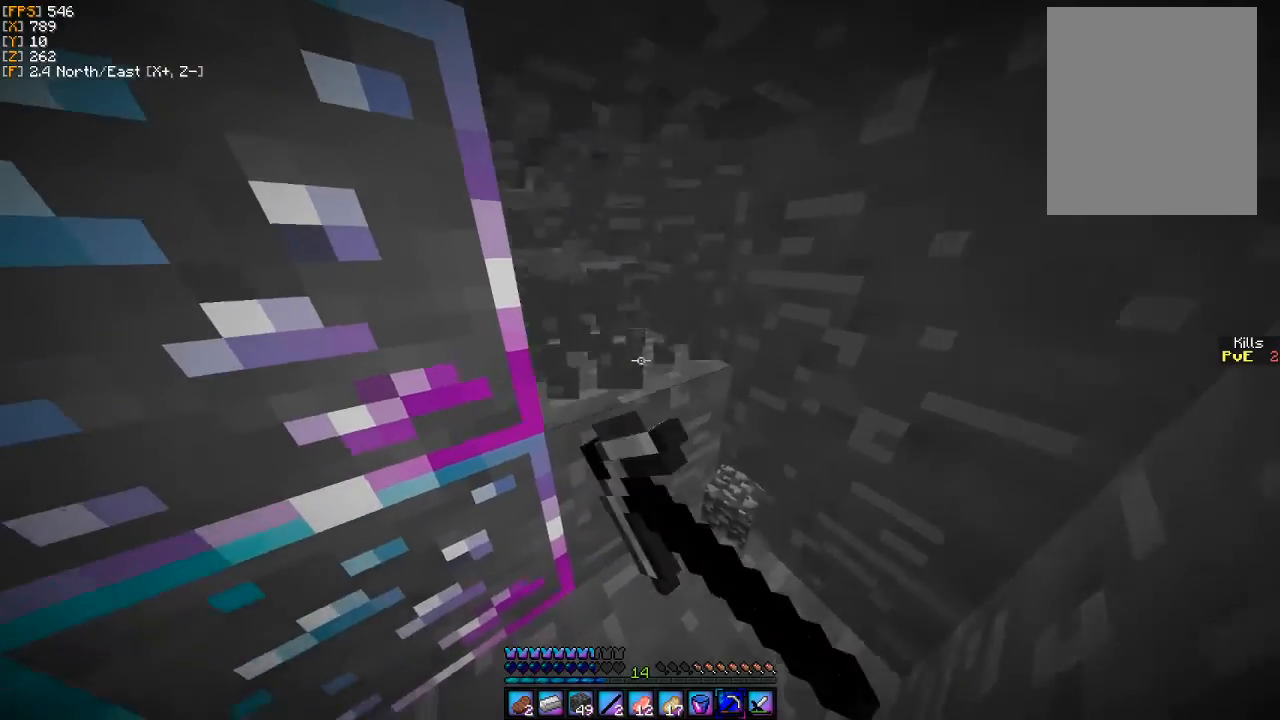
{"keys": [], "mouse": ["left"], "events": [[300, "d", "up"]]}
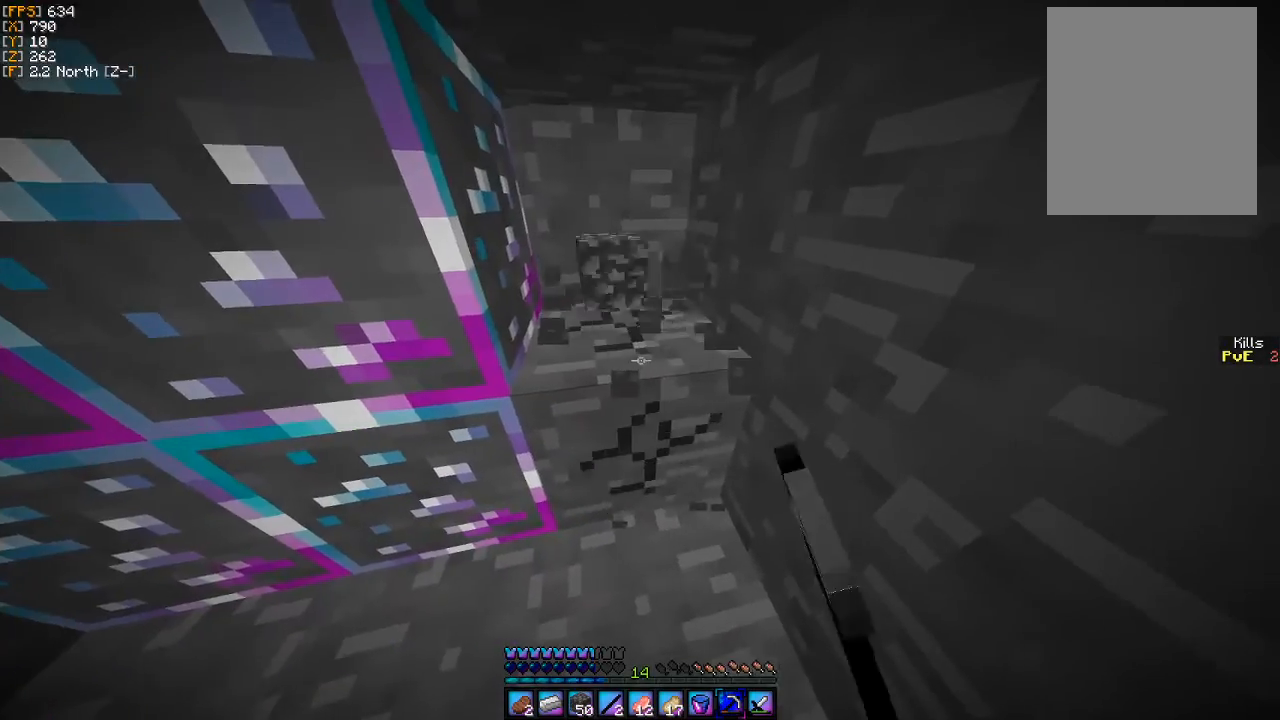
{"keys": ["d"], "mouse": ["left"], "events": [[333, "d", "down"]]}
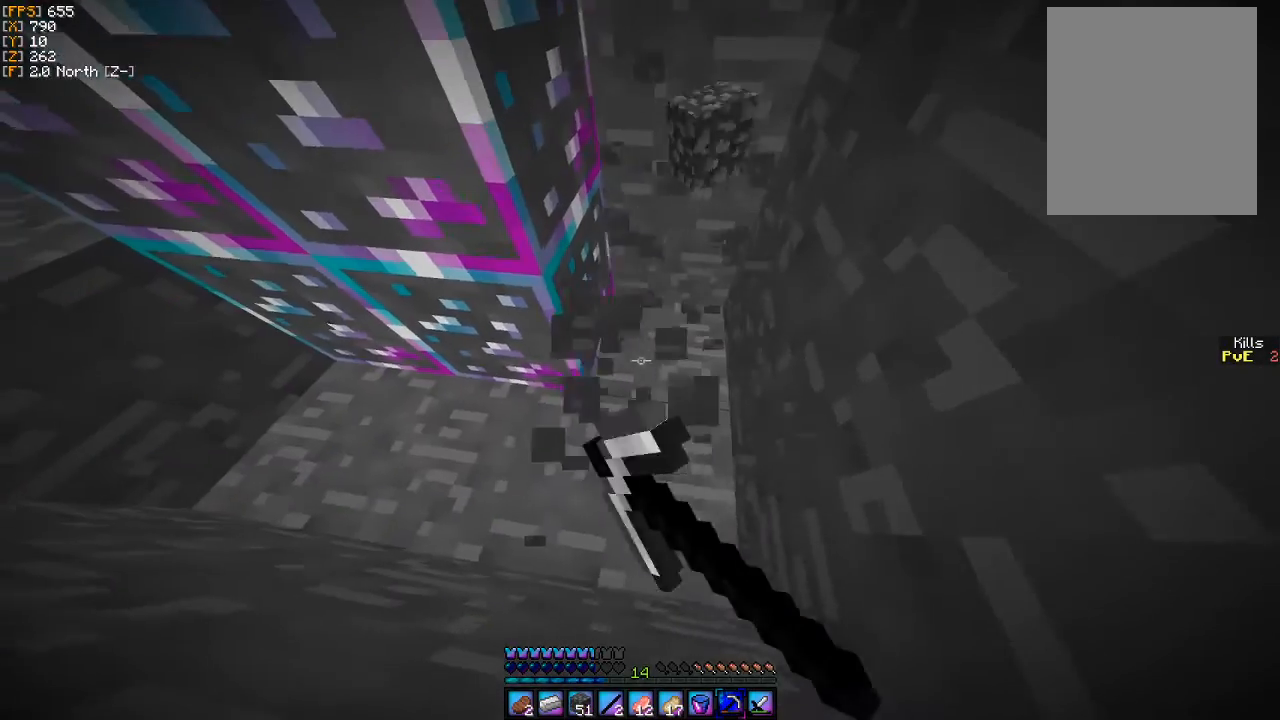
{"keys": [], "mouse": ["left"], "events": [[100, "d", "up"]]}
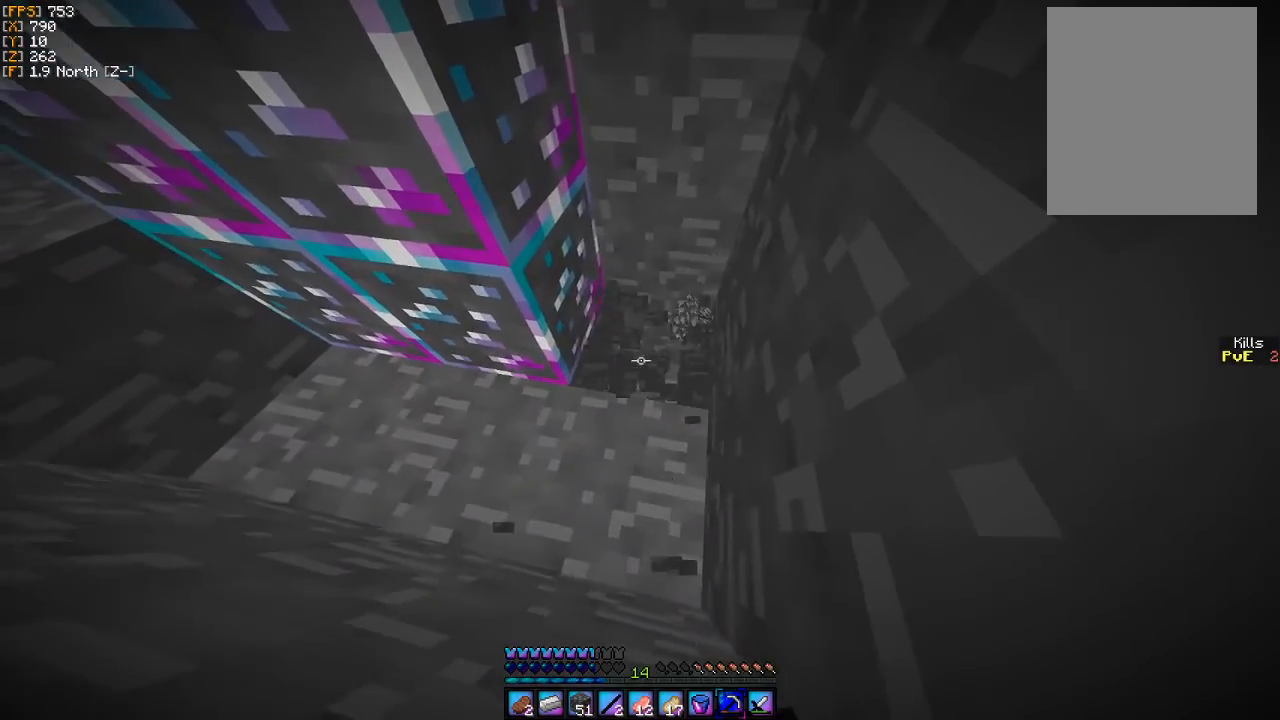
{"keys": ["w"], "mouse": [], "events": [[100, "mouse_left", "up"], [133, "w", "down"], [167, "a", "down"], [467, "a", "up"]]}
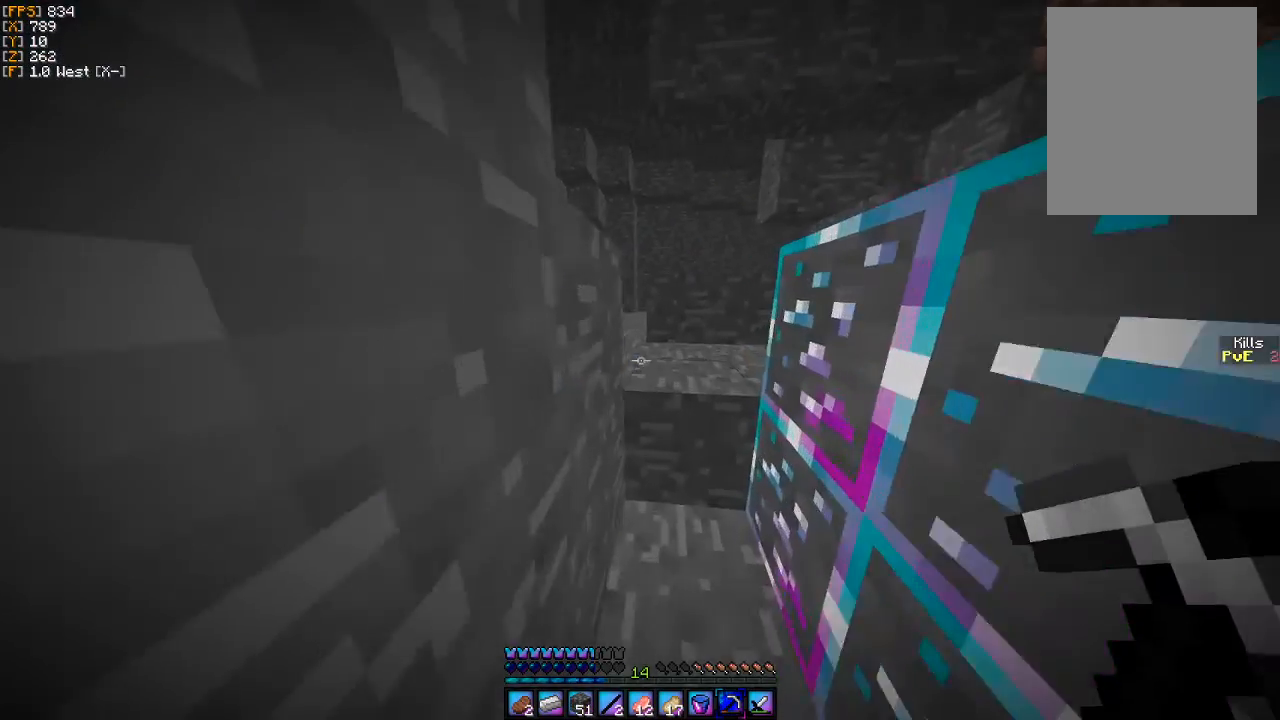
{"keys": ["d", "w"], "mouse": [], "events": [[467, "d", "down"]]}
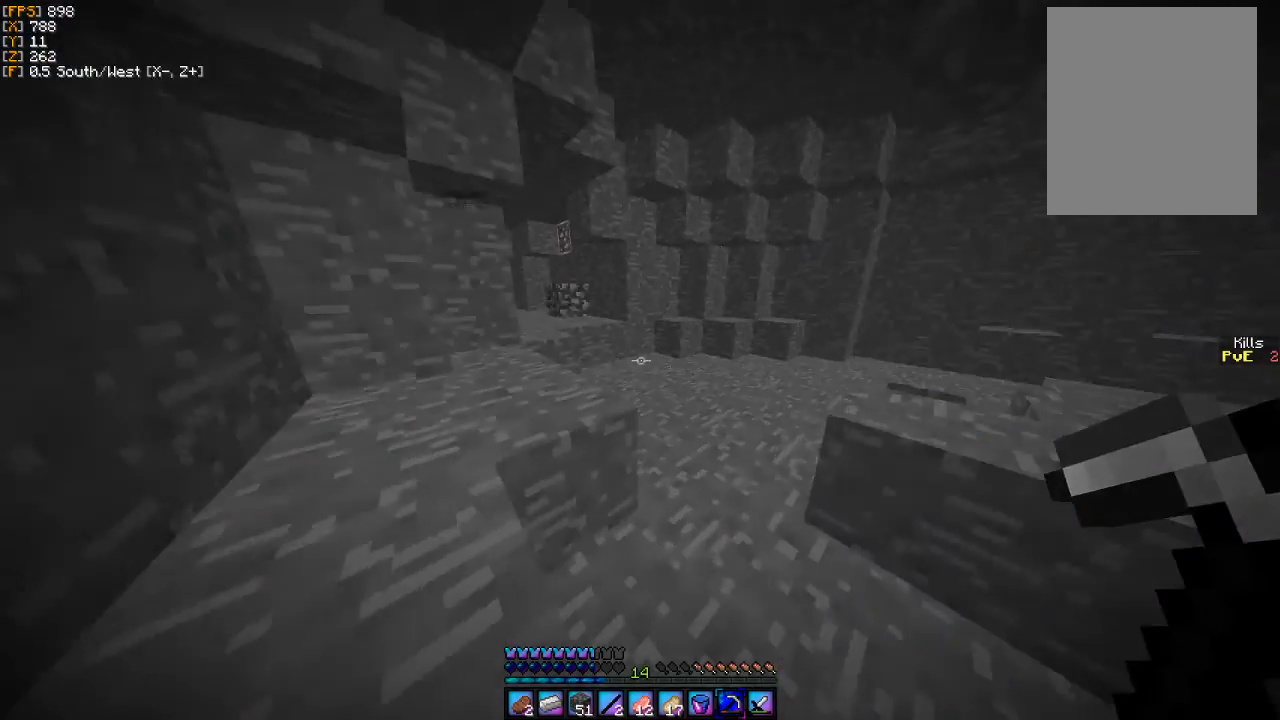
{"keys": [], "mouse": [], "events": [[167, "d", "up"], [367, "w", "up"]]}
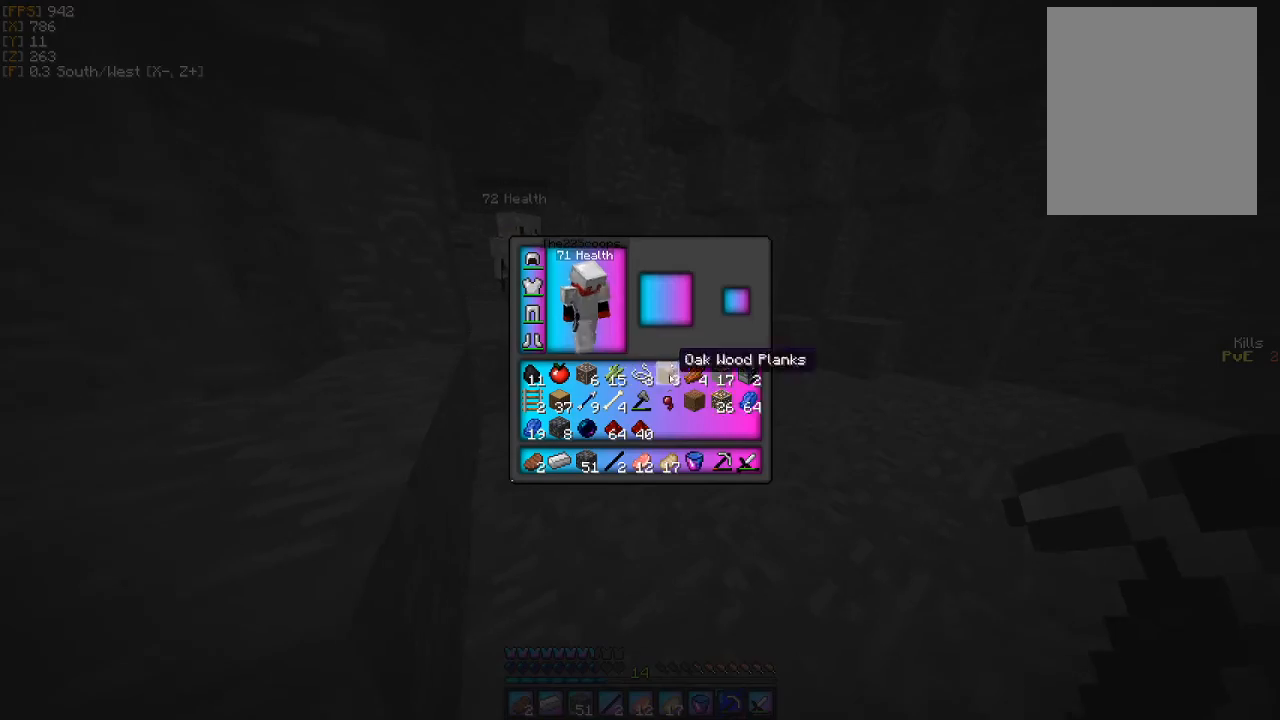
{"keys": [], "mouse": [], "events": []}
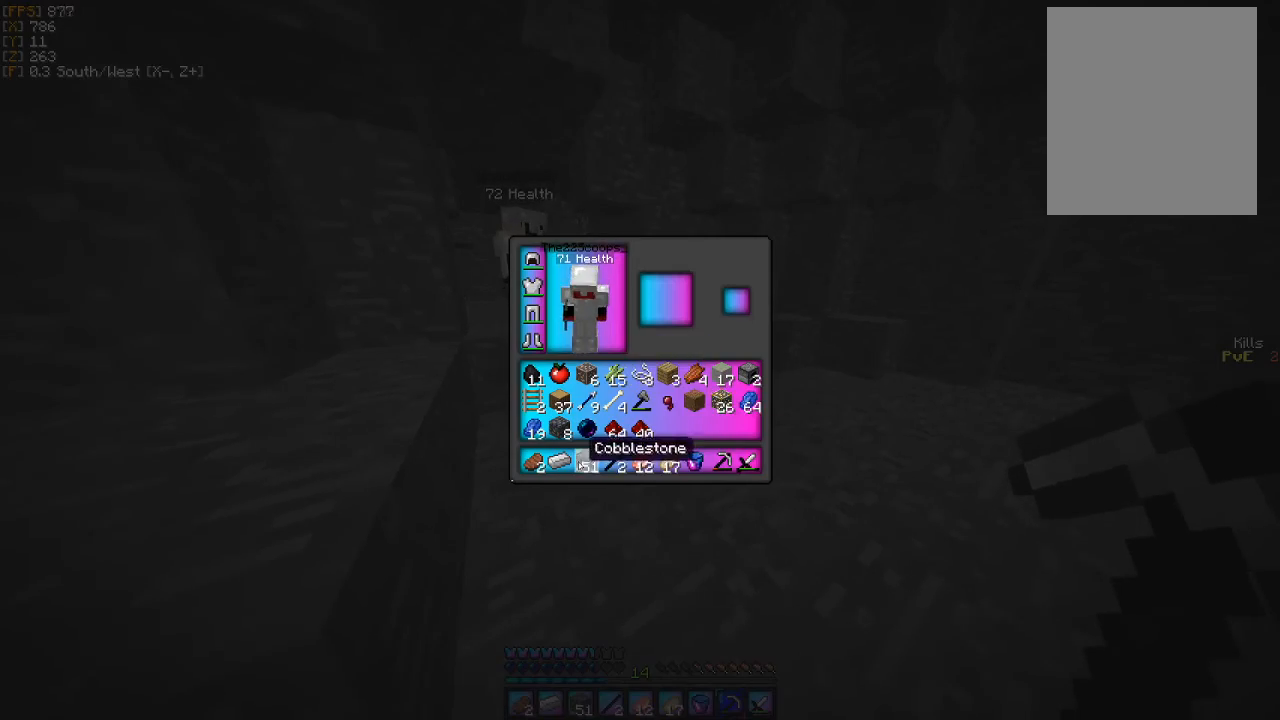
{"keys": [], "mouse": [], "events": [[167, "mouse_left", "down"], [300, "mouse_left", "up"]]}
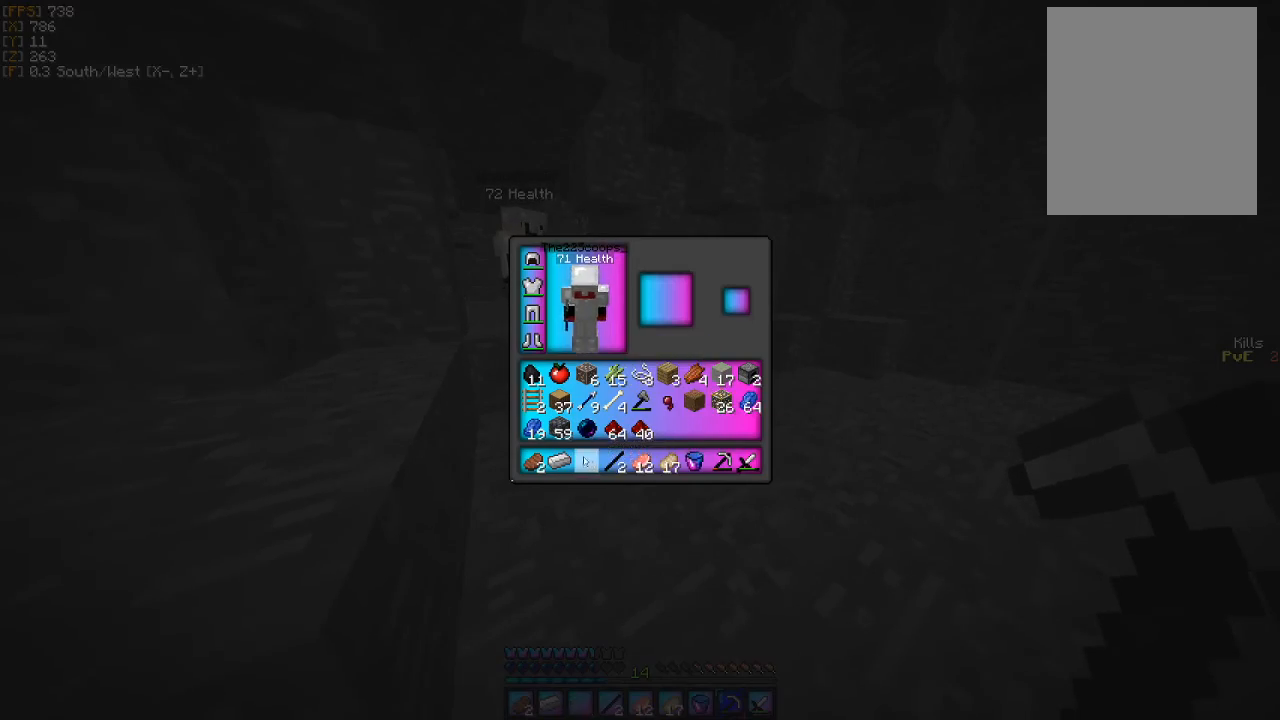
{"keys": [], "mouse": [], "events": []}
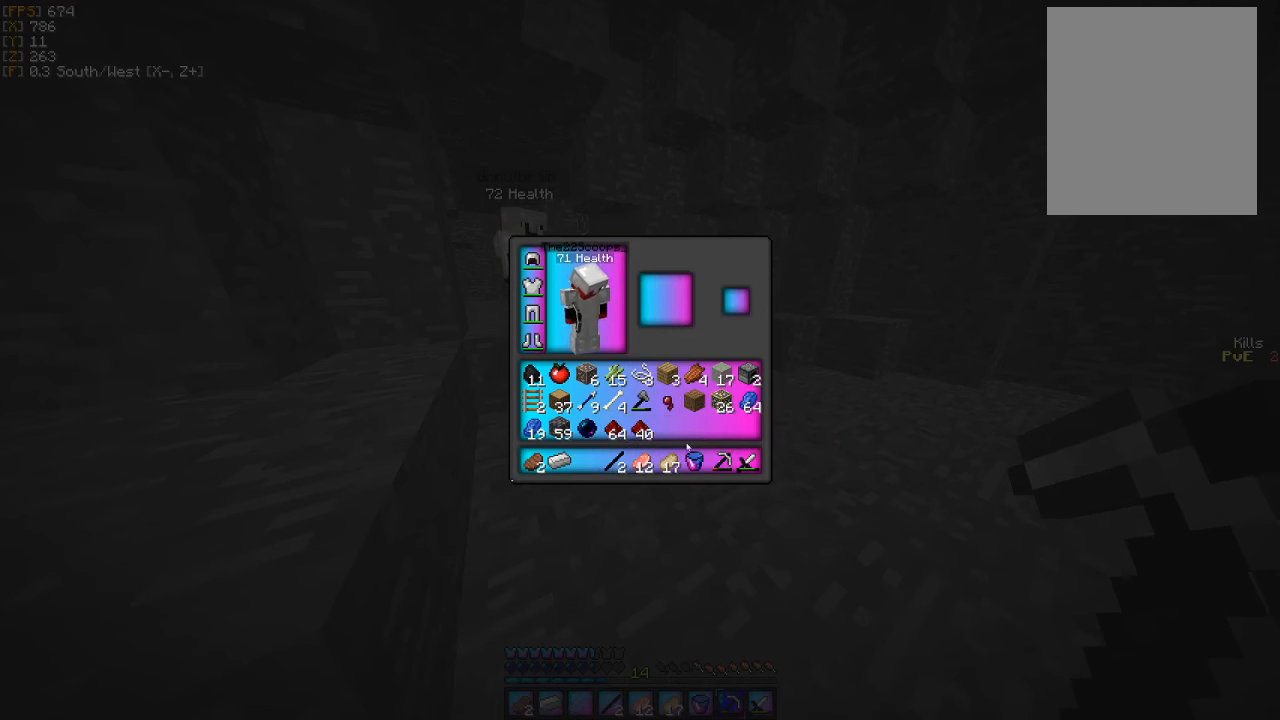
{"keys": [], "mouse": [], "events": []}
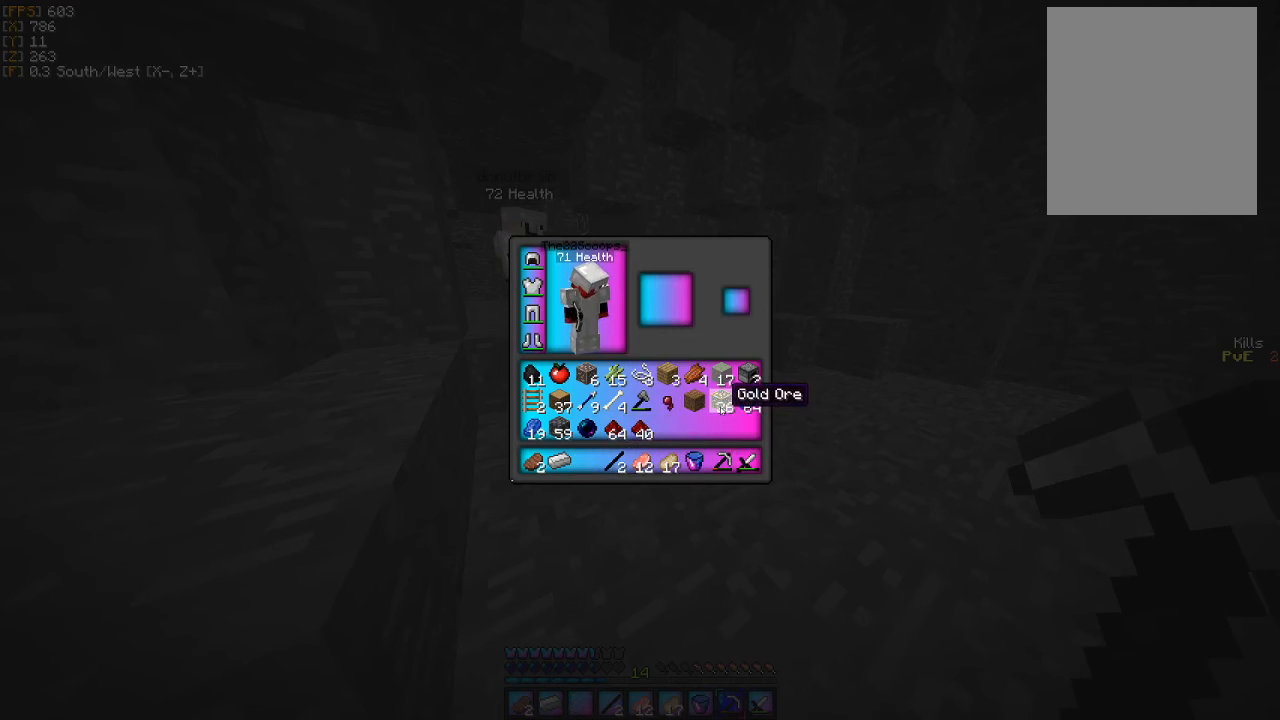
{"keys": [], "mouse": [], "events": []}
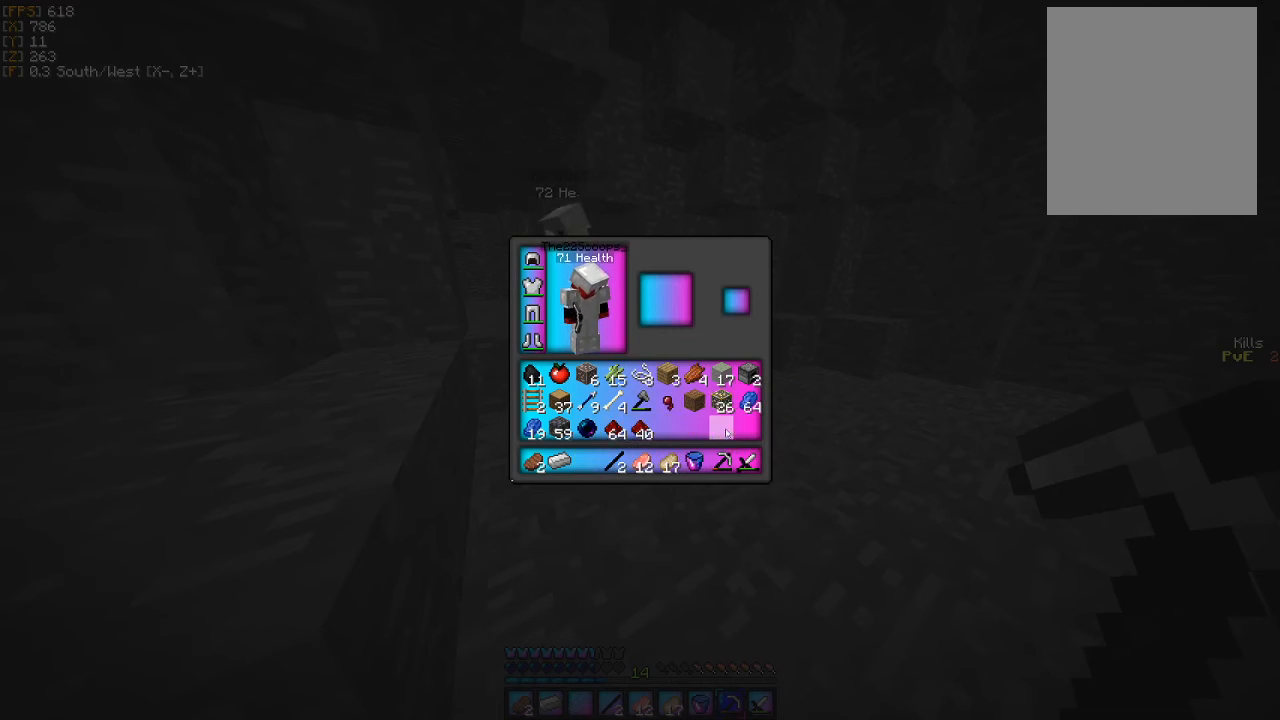
{"keys": [], "mouse": [], "events": []}
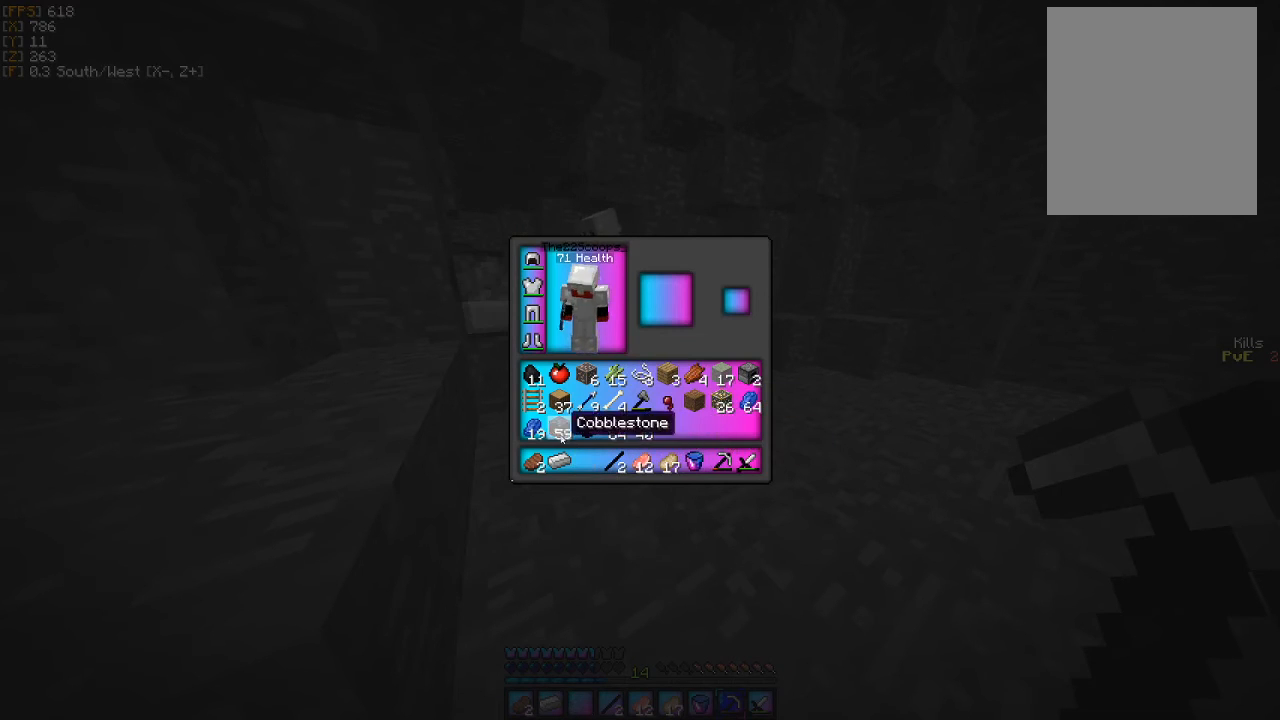
{"keys": [], "mouse": [], "events": []}
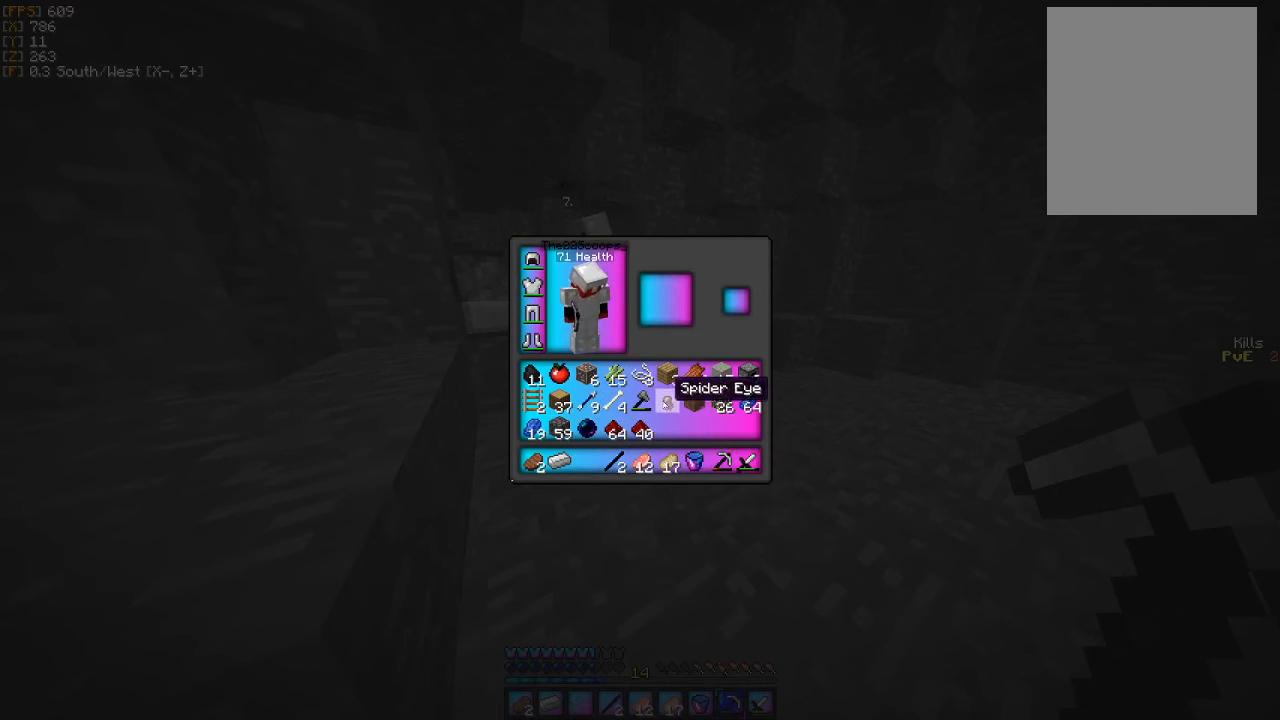
{"keys": [], "mouse": [], "events": [[267, "mouse_left", "down"], [333, "mouse_left", "up"]]}
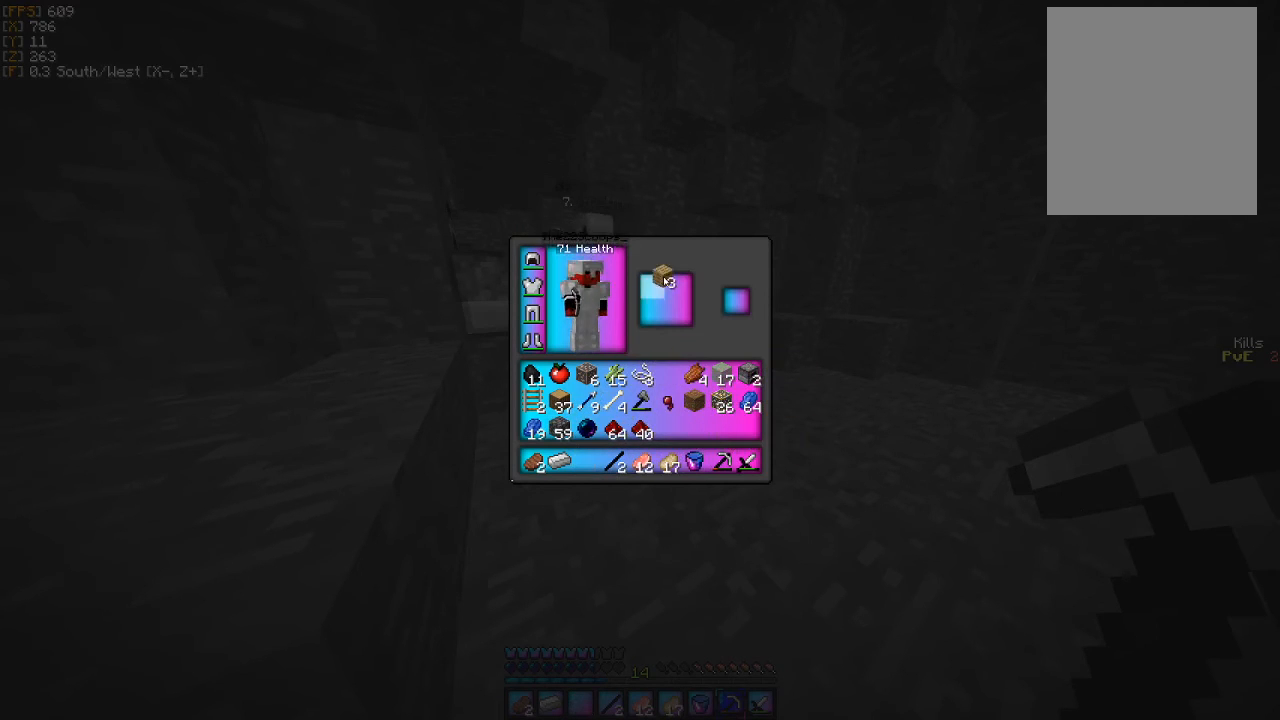
{"keys": [], "mouse": [], "events": []}
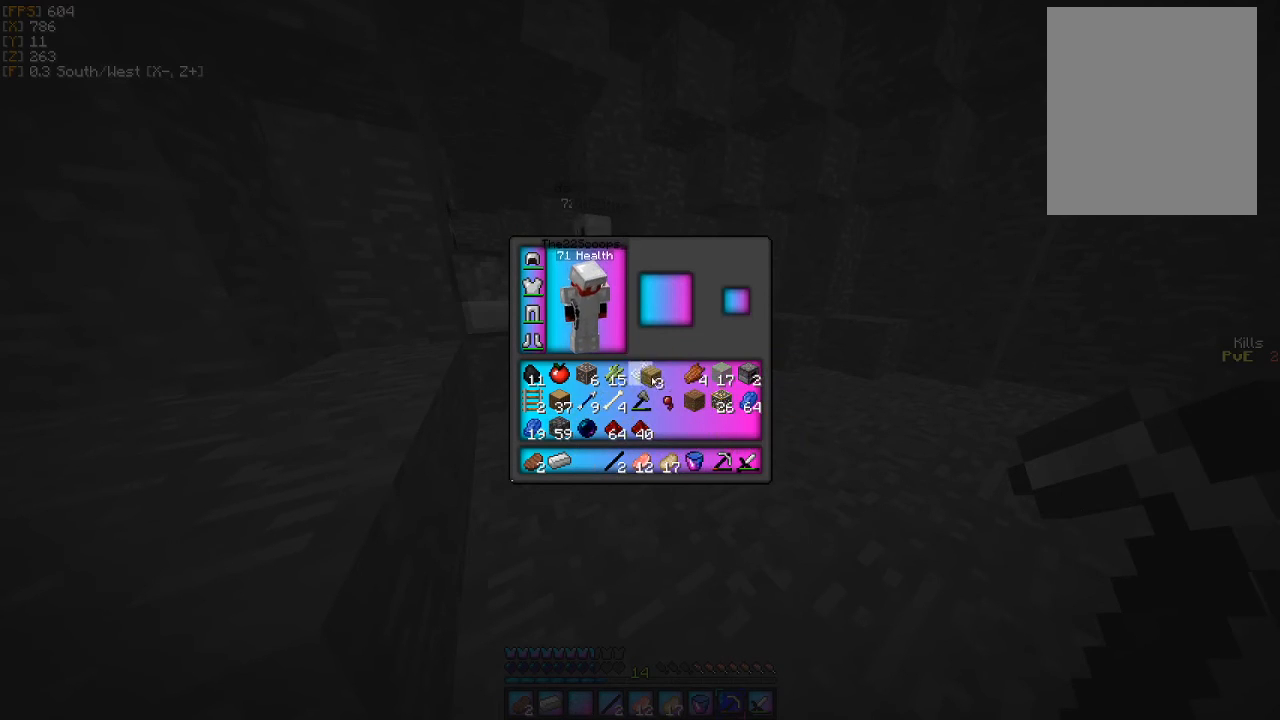
{"keys": [], "mouse": [], "events": [[133, "mouse_left", "down"], [200, "mouse_left", "up"]]}
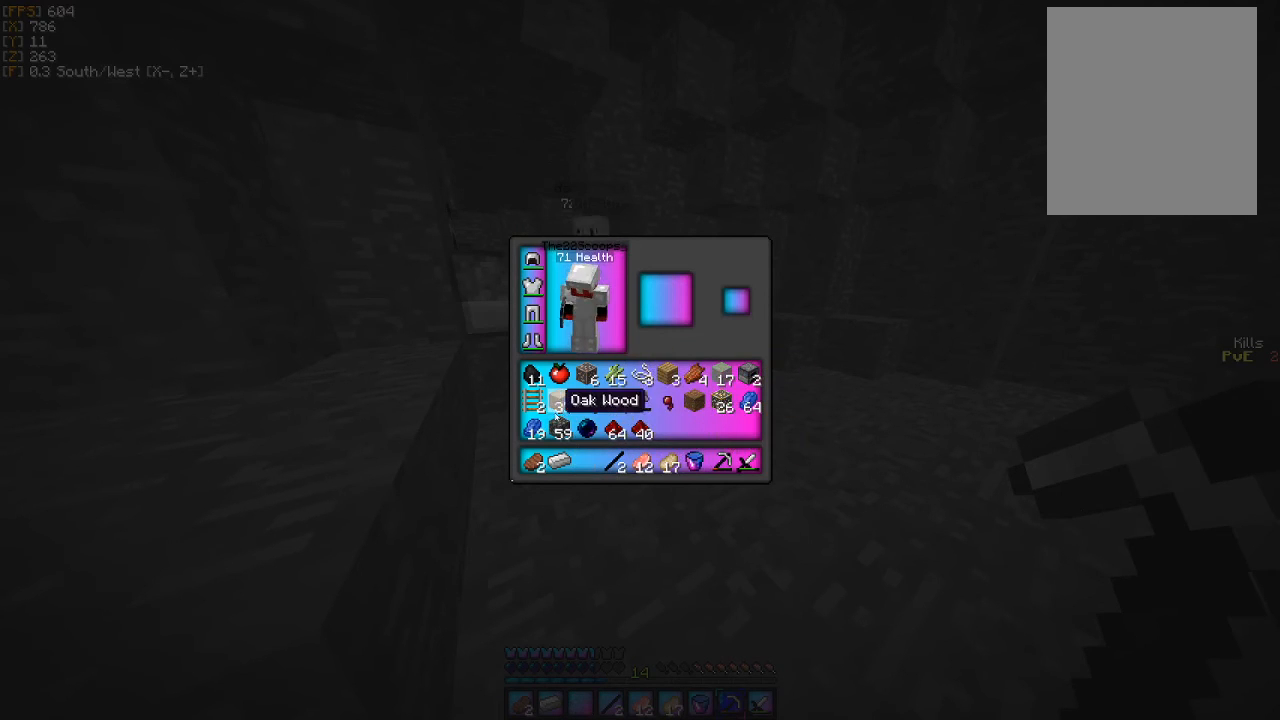
{"keys": [], "mouse": [], "events": [[100, "mouse_left", "down"], [167, "mouse_left", "up"], [400, "mouse_right", "down"], [467, "mouse_right", "up"]]}
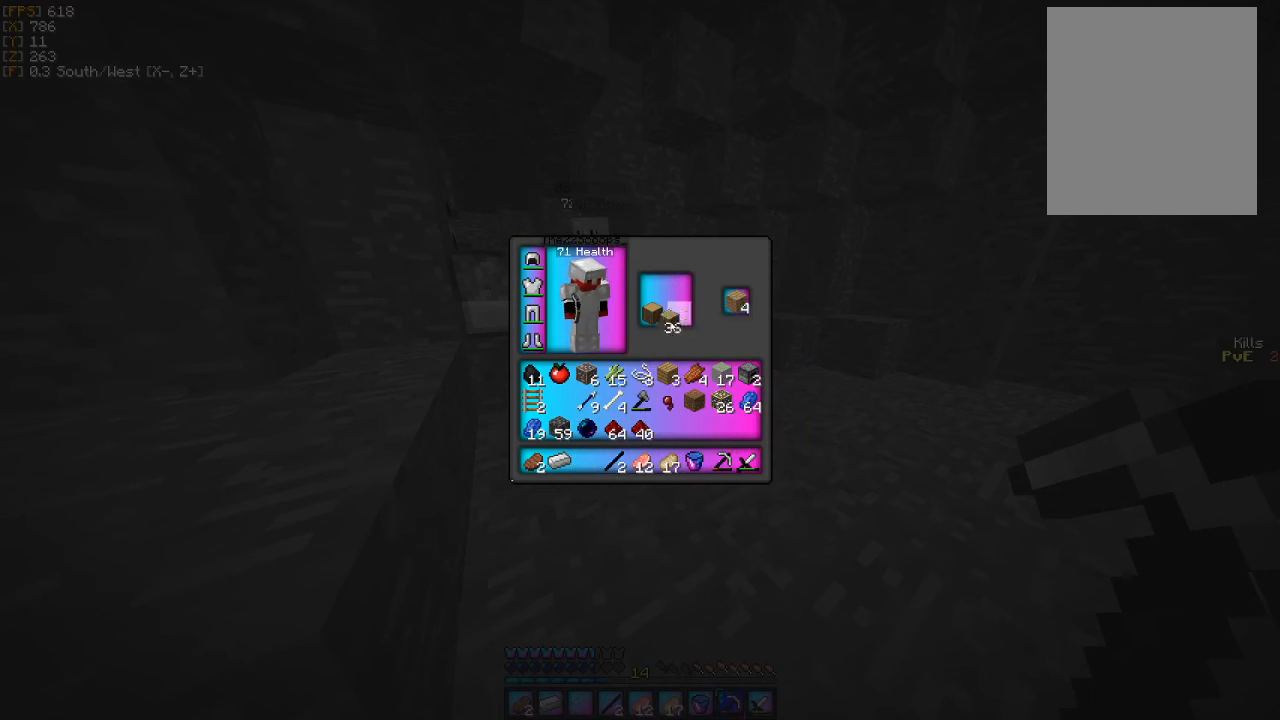
{"keys": [], "mouse": [], "events": [[233, "mouse_left", "down"], [300, "mouse_left", "up"]]}
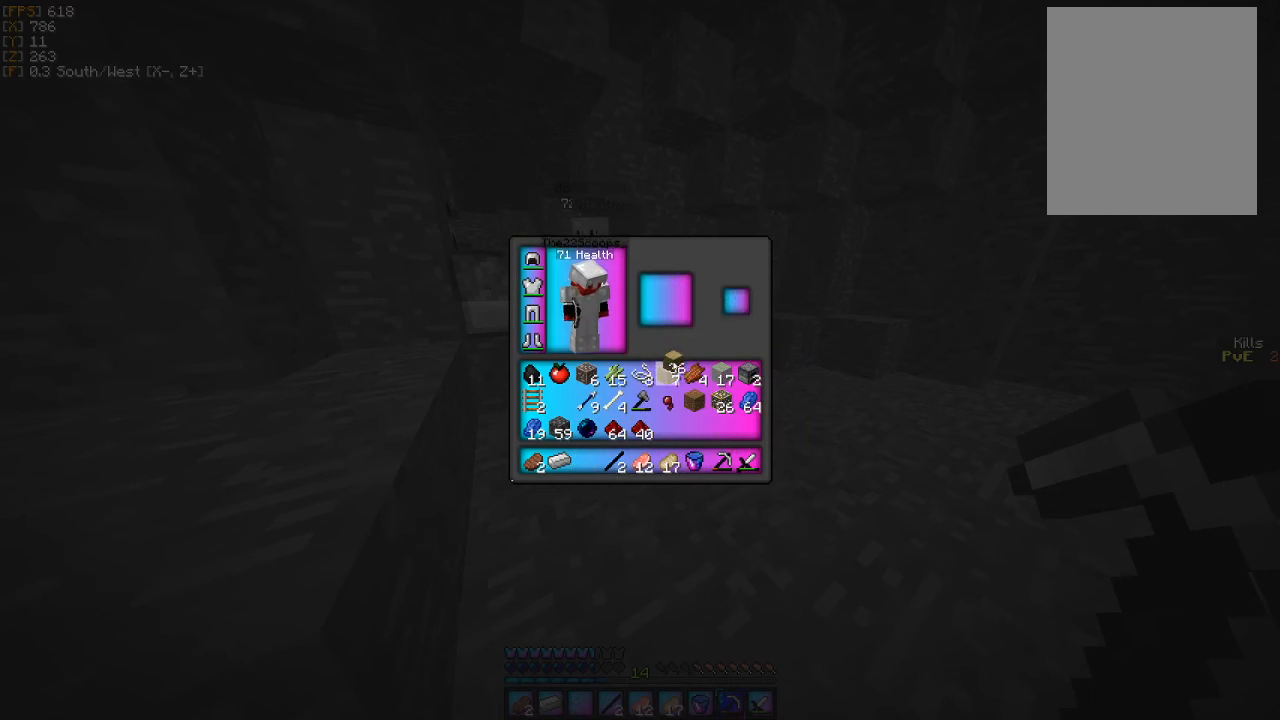
{"keys": [], "mouse": ["right"], "events": [[133, "mouse_left", "down"], [200, "mouse_left", "up"], [500, "mouse_right", "down"]]}
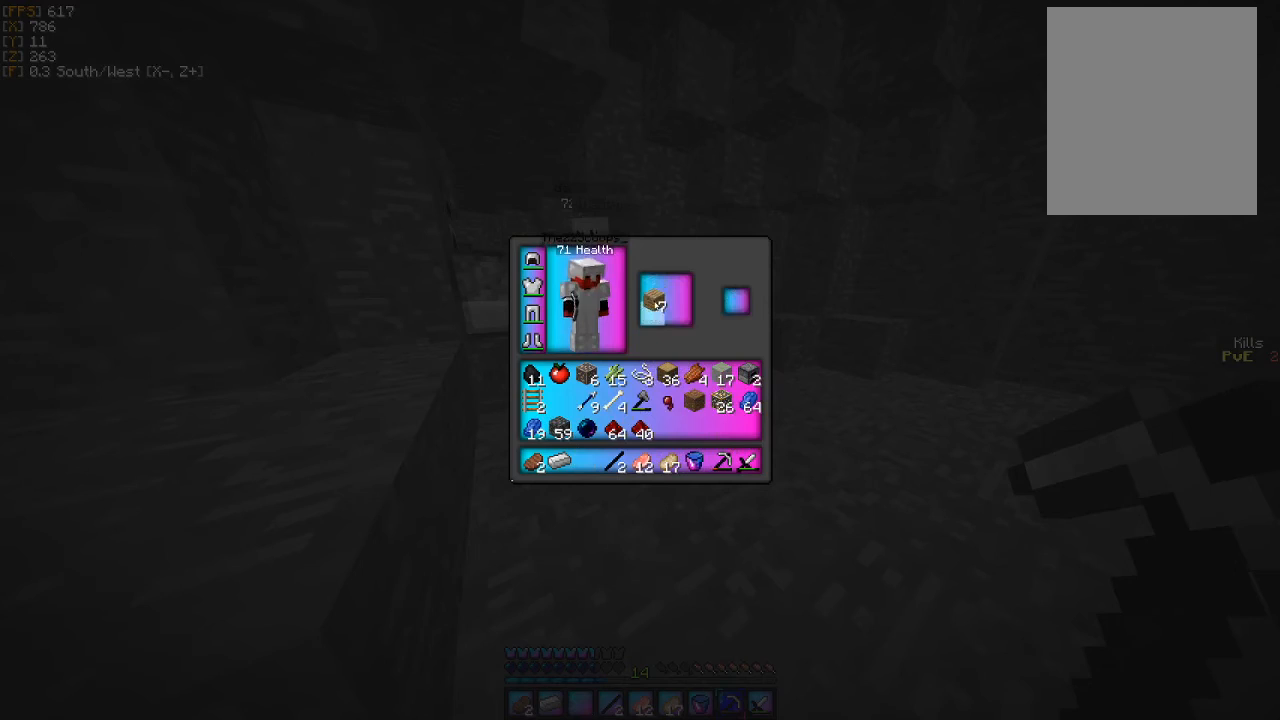
{"keys": [], "mouse": ["left"], "events": [[267, "mouse_right", "up"], [500, "mouse_left", "down"]]}
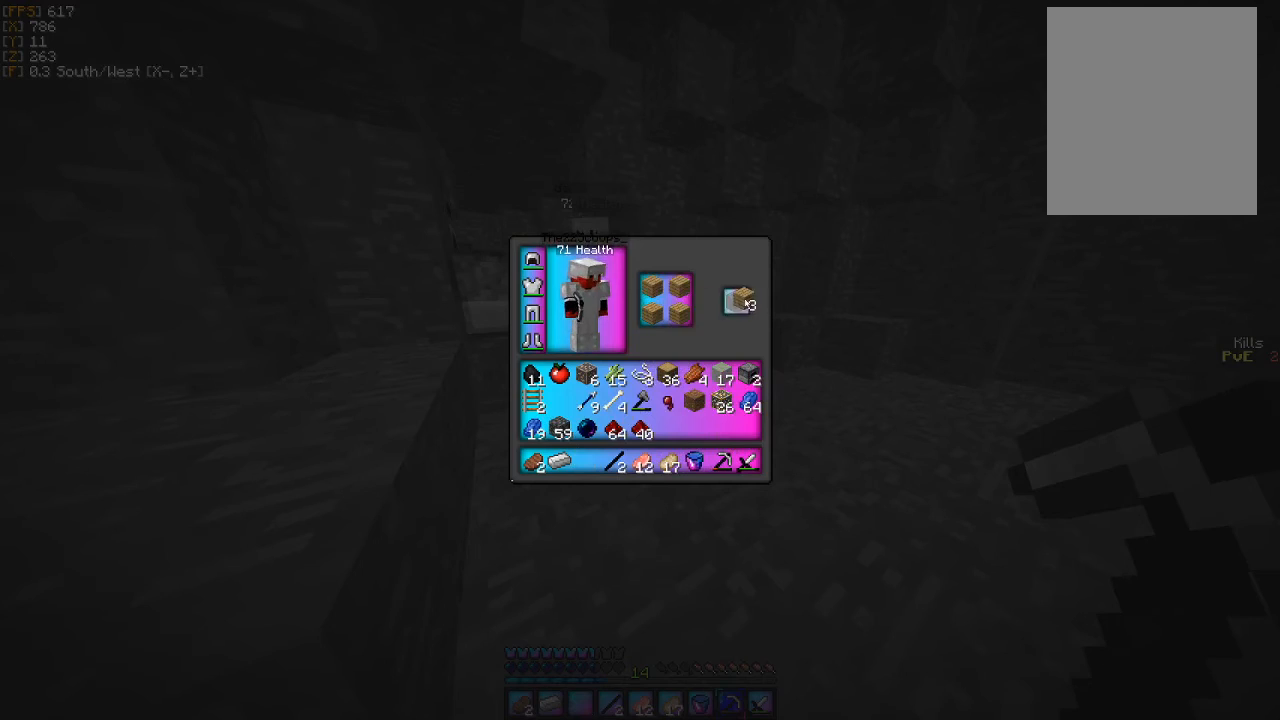
{"keys": [], "mouse": [], "events": [[100, "mouse_left", "up"]]}
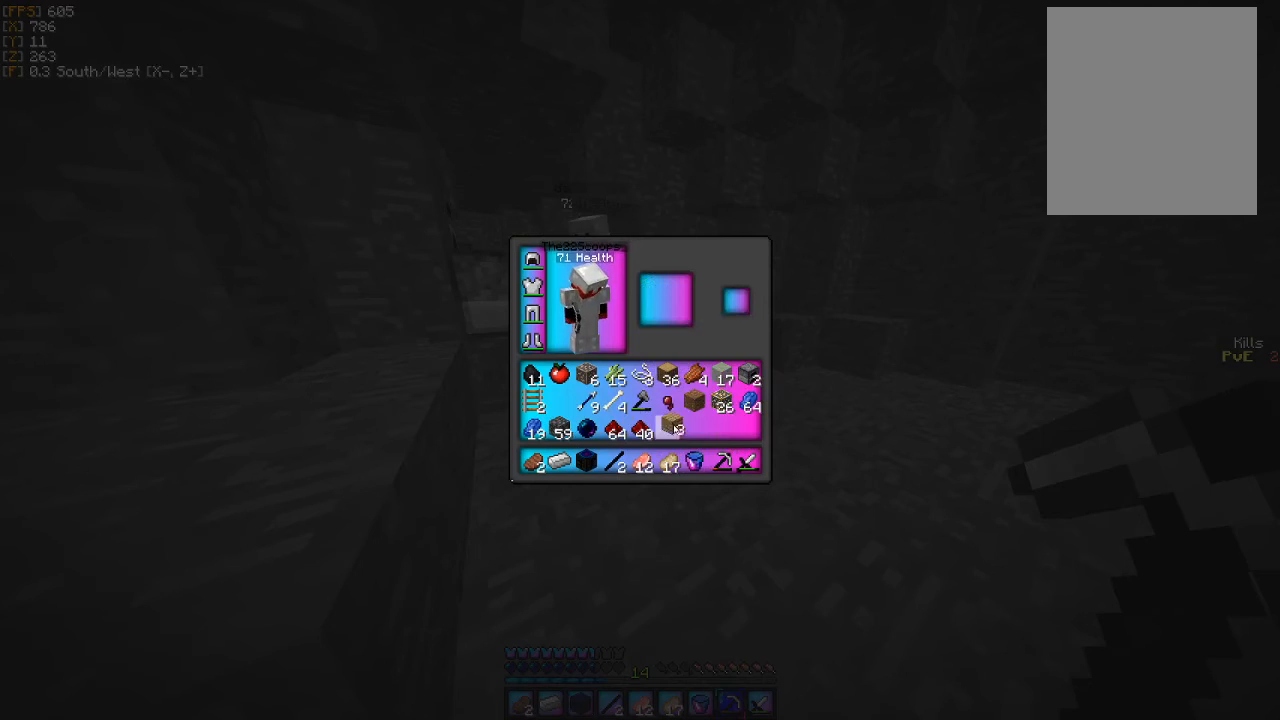
{"keys": ["d", "w"], "mouse": [], "events": [[33, "mouse_left", "down"], [100, "mouse_left", "up"], [300, "w", "down"], [500, "d", "down"]]}
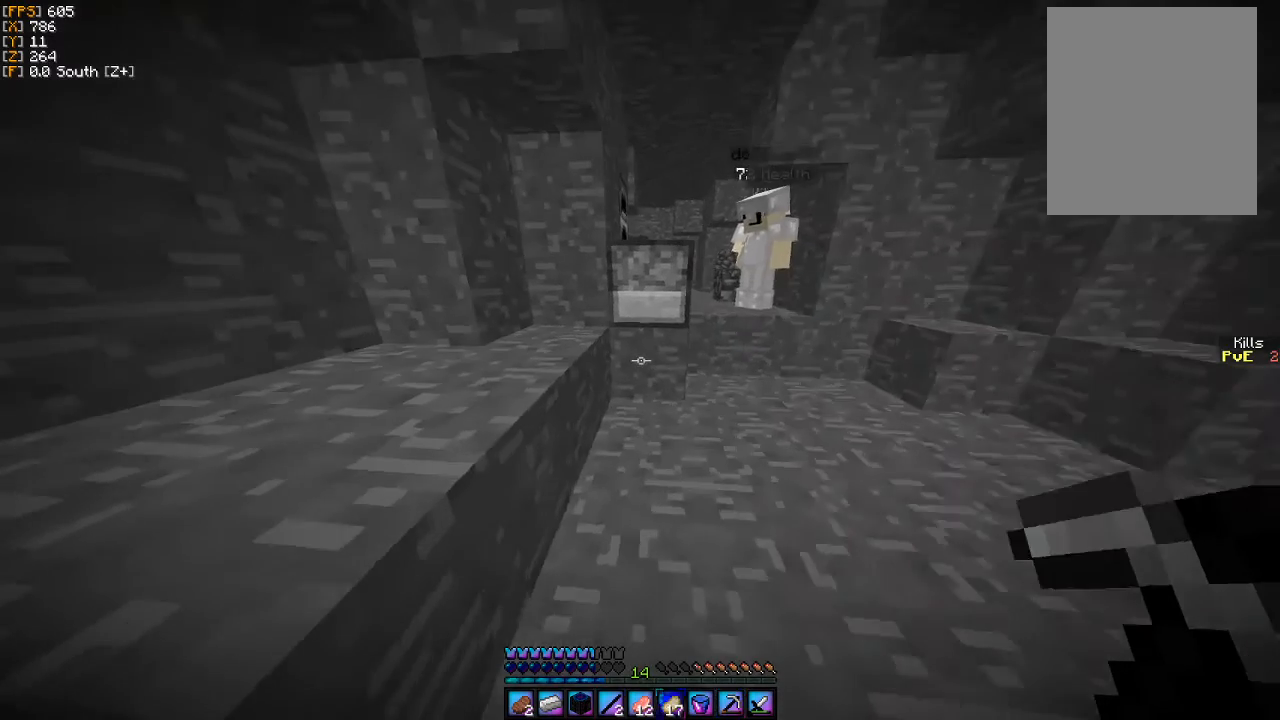
{"keys": [], "mouse": [], "events": [[300, "d", "up"], [300, "w", "up"]]}